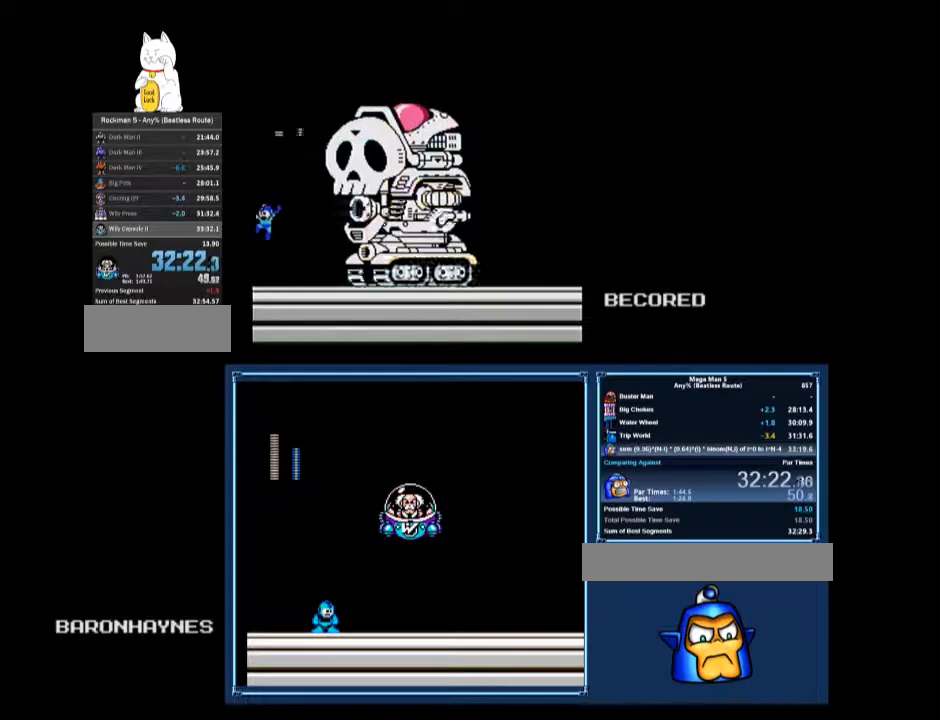
Gameplay with a controller (Nintendo layout); each line is a JSON object with the inputs held at the frame after it. "events" lists button and stick changes between this image and that frame as [ms after this image, input, new state], when the widget could be followed in between. Not read: L3 R3.
{"buttons": ["B", "DPAD_RIGHT"], "events": [[500, "DPAD_LEFT", "up"], [500, "DPAD_RIGHT", "down"]]}
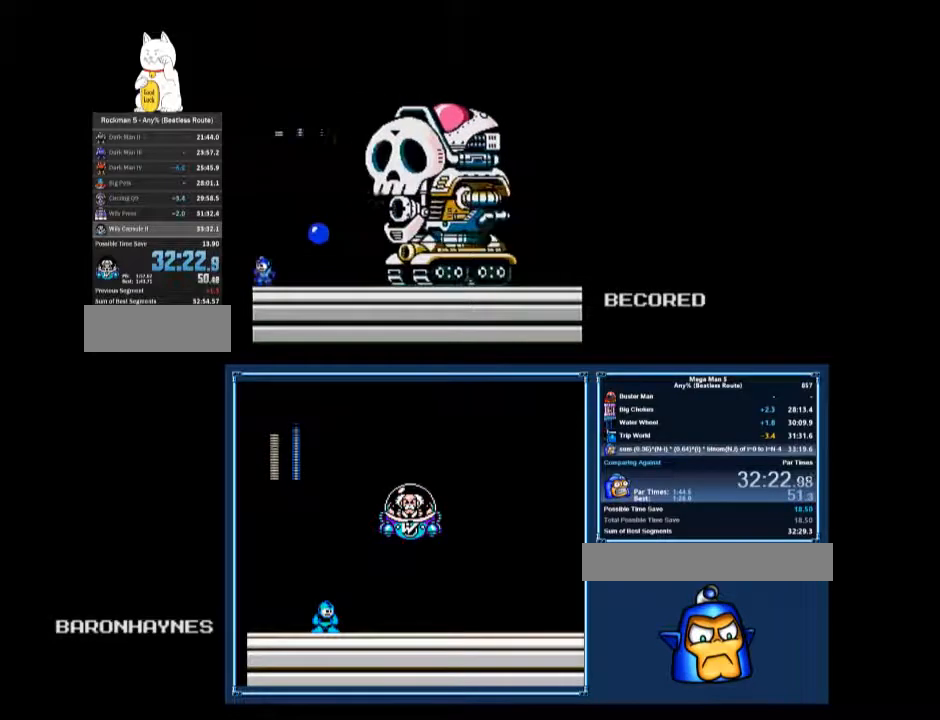
{"buttons": ["B", "DPAD_LEFT"], "events": [[67, "DPAD_DOWN", "down"], [100, "A", "down"], [200, "A", "up"], [267, "DPAD_DOWN", "up"], [433, "DPAD_LEFT", "down"], [433, "DPAD_RIGHT", "up"]]}
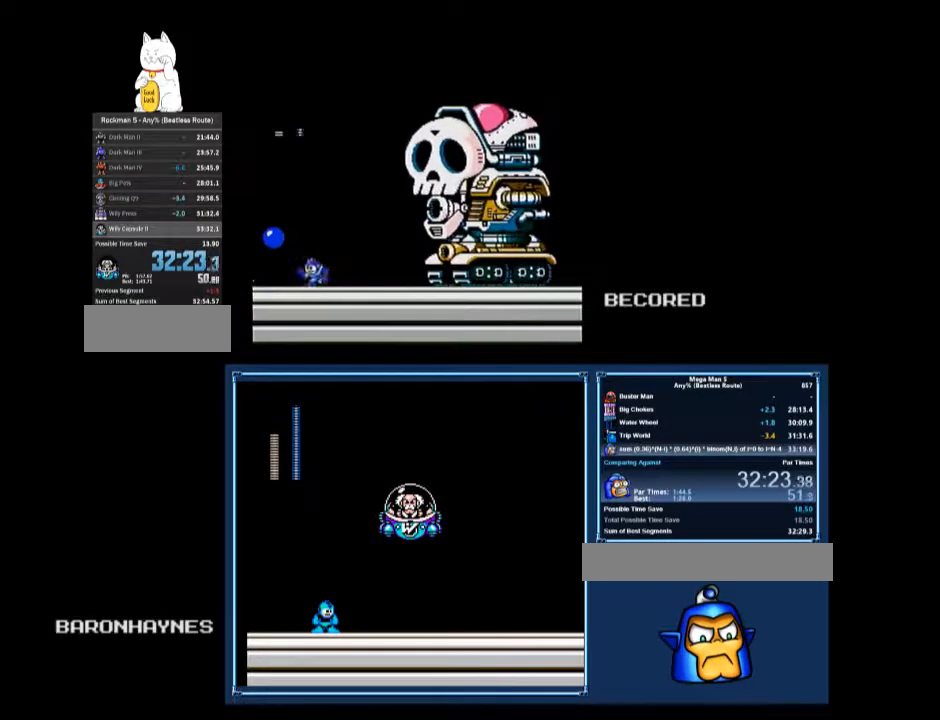
{"buttons": [], "events": [[33, "A", "down"], [67, "DPAD_LEFT", "up"], [67, "DPAD_UP", "down"], [100, "DPAD_RIGHT", "down"], [100, "DPAD_UP", "up"], [200, "DPAD_LEFT", "down"], [200, "DPAD_RIGHT", "up"], [333, "DPAD_LEFT", "up"], [400, "DPAD_RIGHT", "down"], [500, "A", "up"], [500, "B", "up"], [500, "DPAD_RIGHT", "up"]]}
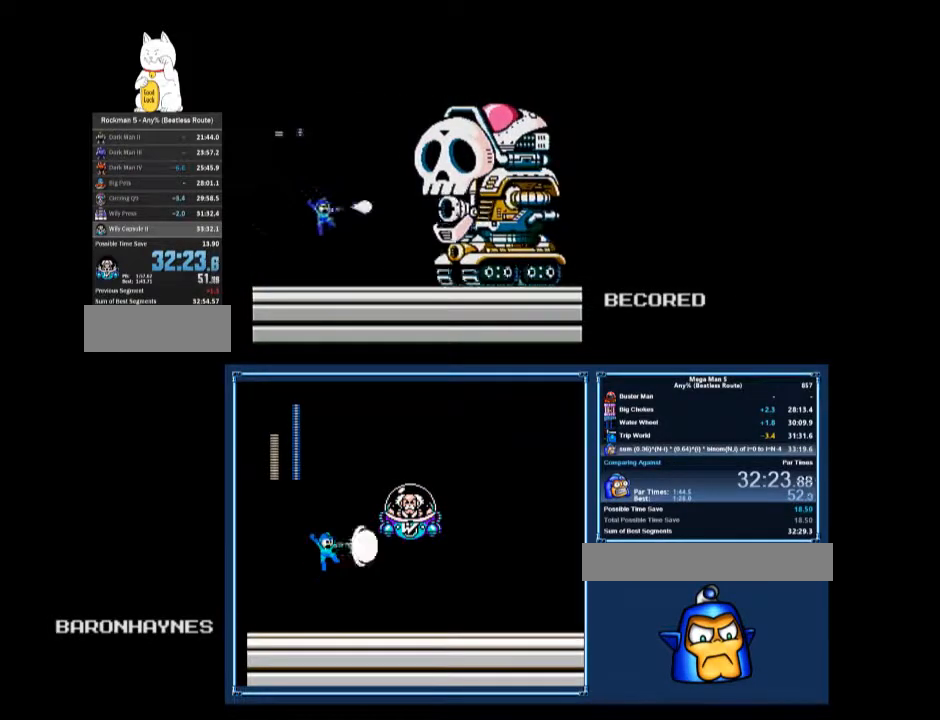
{"buttons": ["DPAD_LEFT"], "events": [[133, "DPAD_LEFT", "down"], [233, "DPAD_LEFT", "up"], [367, "DPAD_LEFT", "down"]]}
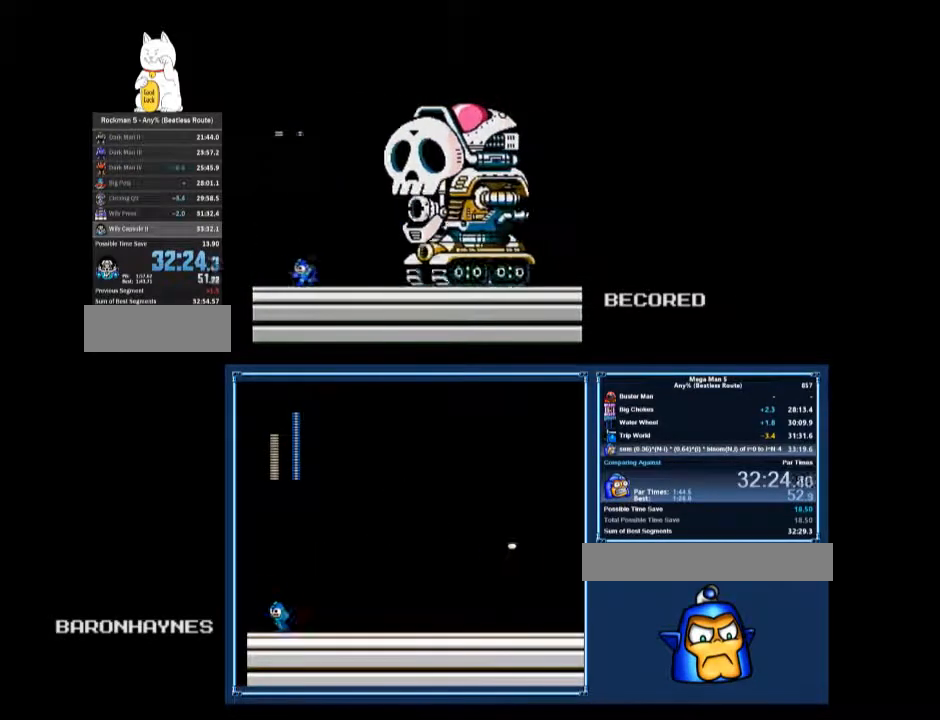
{"buttons": ["DPAD_RIGHT"], "events": [[433, "DPAD_LEFT", "up"], [433, "DPAD_RIGHT", "down"]]}
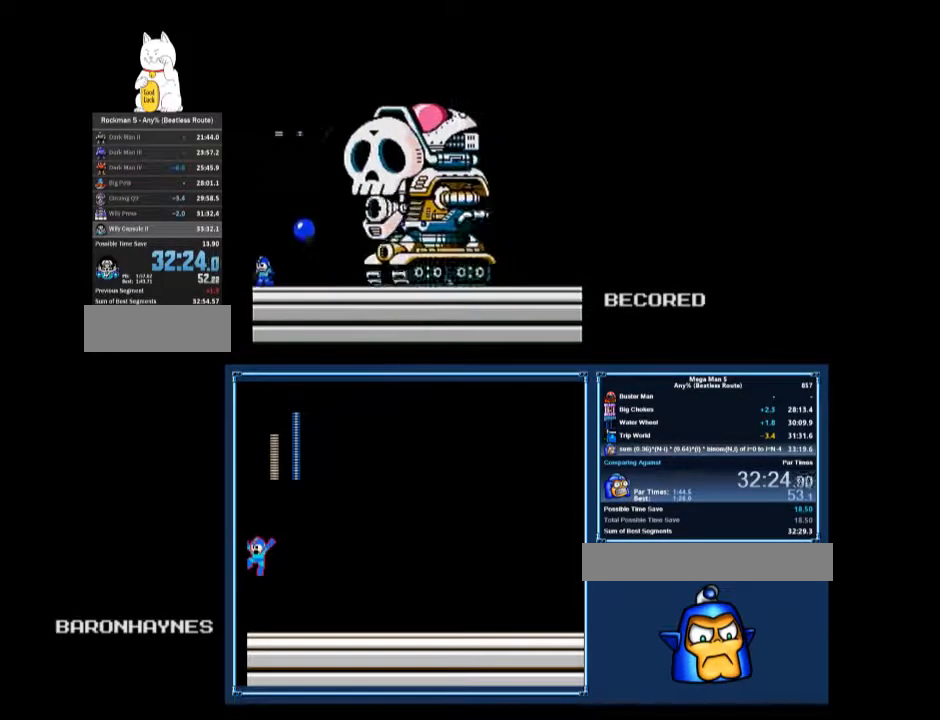
{"buttons": ["DPAD_LEFT"], "events": [[133, "A", "down"], [300, "DPAD_RIGHT", "up"], [333, "B", "down"], [400, "A", "up"], [400, "B", "up"], [433, "DPAD_LEFT", "down"]]}
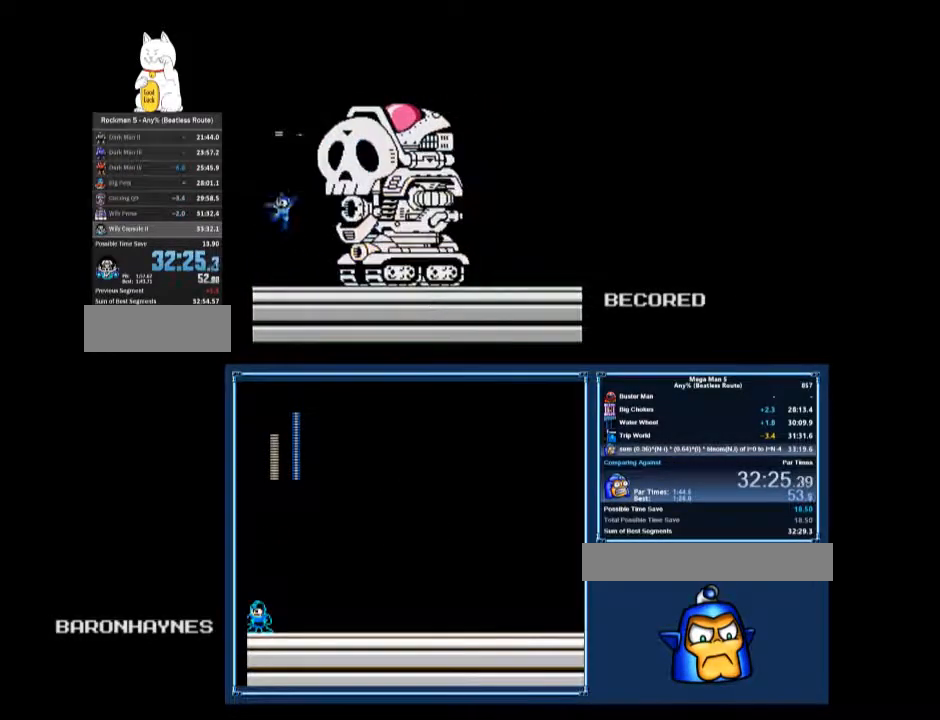
{"buttons": ["A", "DPAD_LEFT"], "events": [[400, "A", "down"]]}
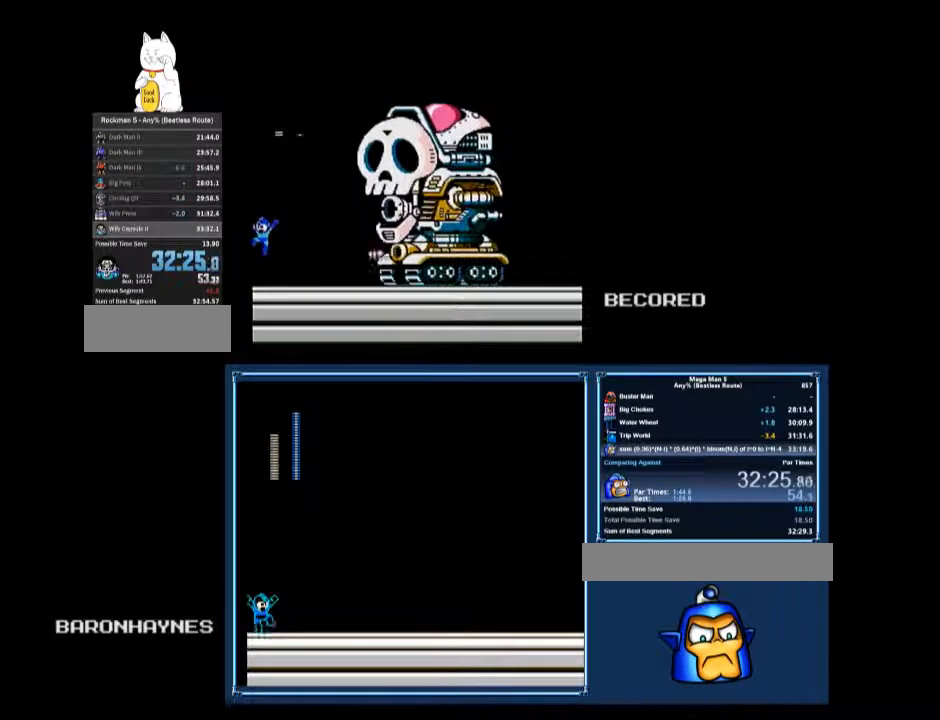
{"buttons": [], "events": [[100, "DPAD_LEFT", "up"], [100, "DPAD_RIGHT", "down"], [133, "B", "down"], [200, "B", "up"], [200, "DPAD_RIGHT", "up"], [233, "B", "down"], [267, "A", "up"], [333, "DPAD_RIGHT", "down"], [367, "B", "up"], [467, "DPAD_RIGHT", "up"]]}
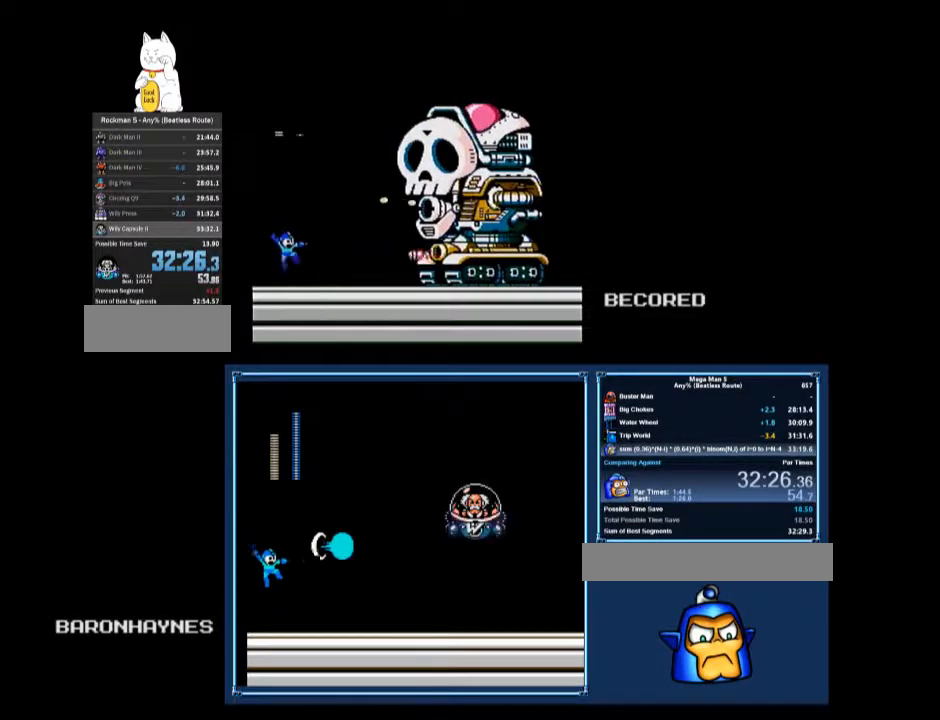
{"buttons": [], "events": []}
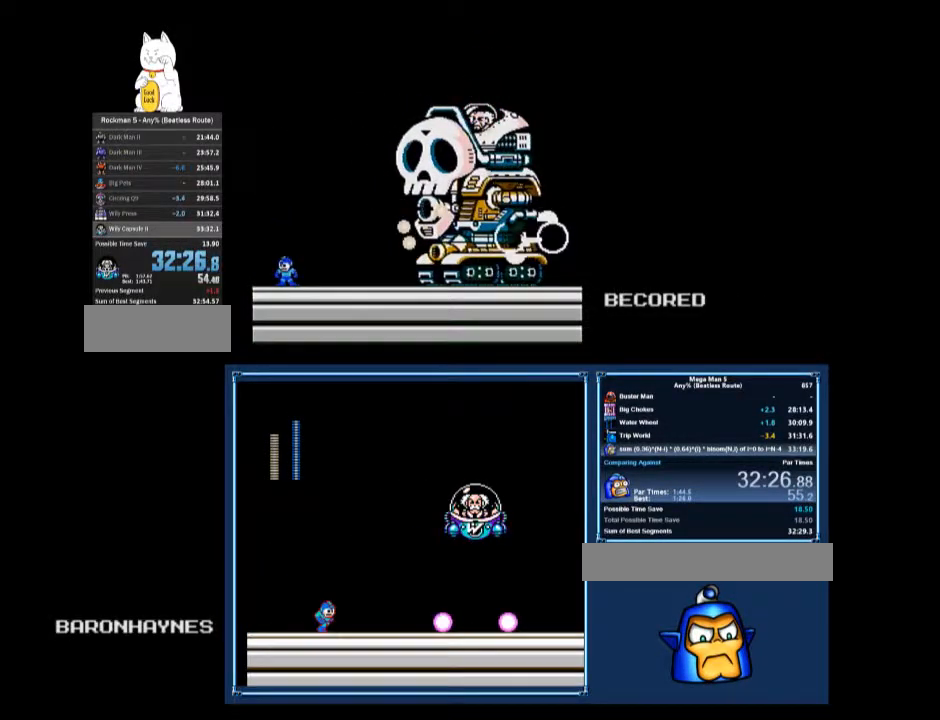
{"buttons": [], "events": []}
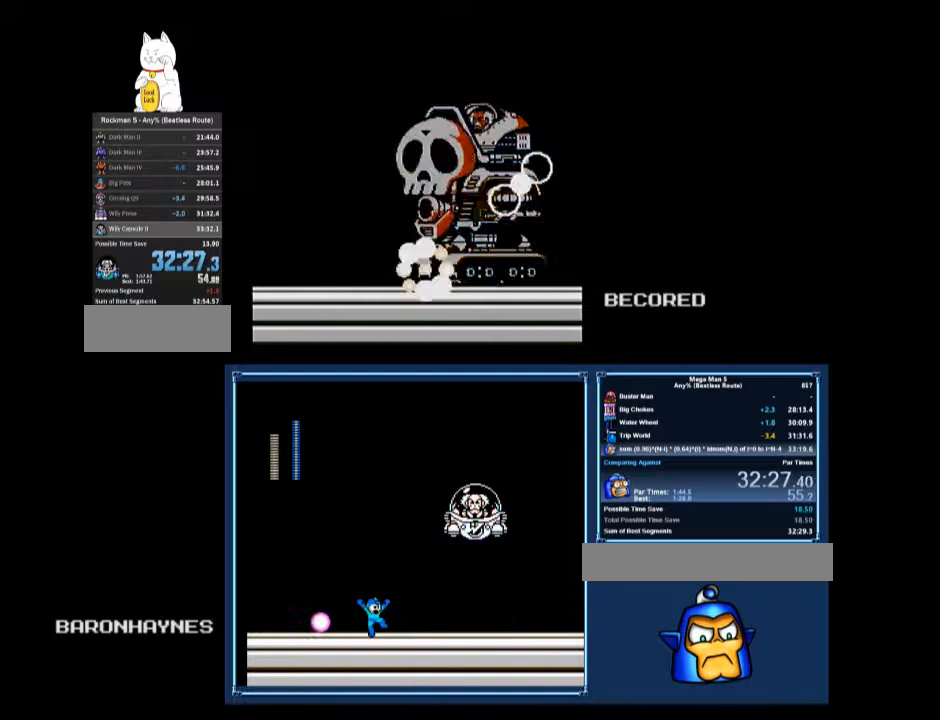
{"buttons": [], "events": []}
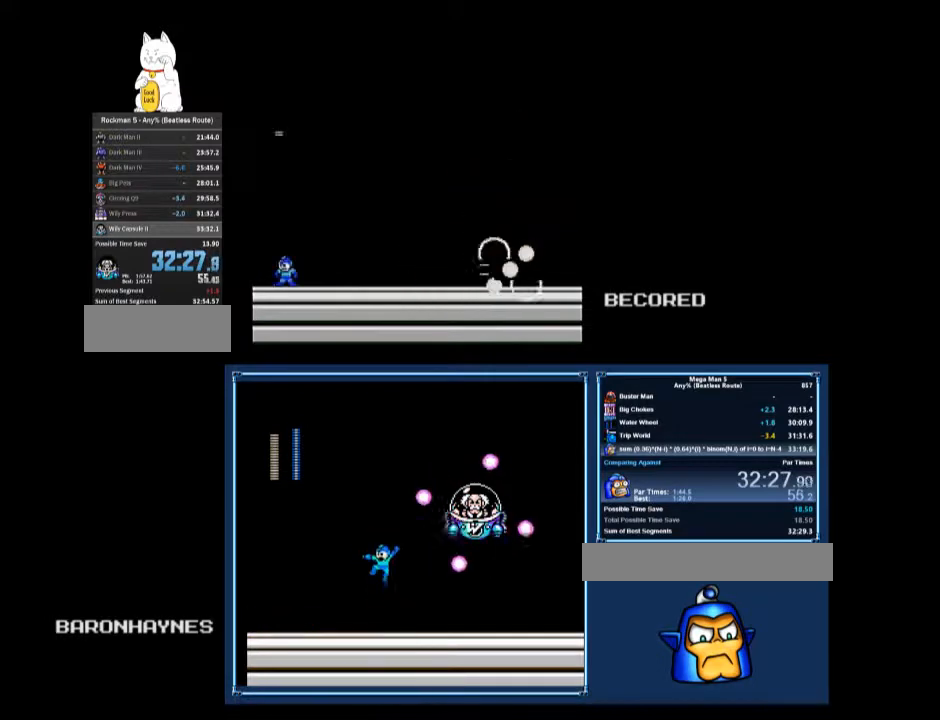
{"buttons": ["B", "DPAD_RIGHT"], "events": [[233, "B", "down"], [433, "DPAD_RIGHT", "down"]]}
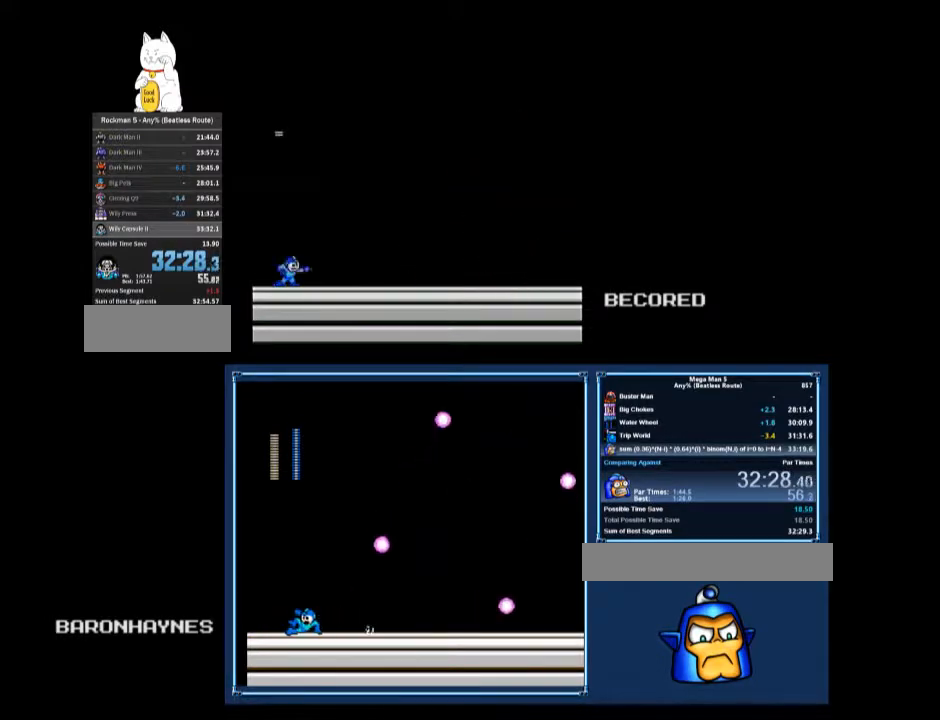
{"buttons": ["B", "DPAD_RIGHT"], "events": []}
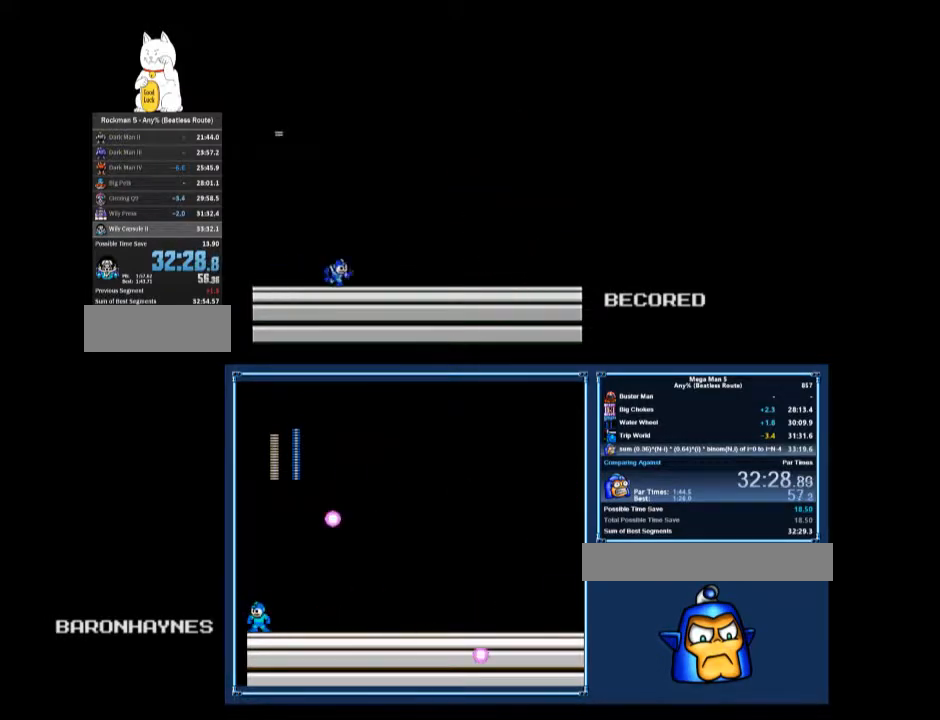
{"buttons": ["B"], "events": [[333, "DPAD_RIGHT", "up"]]}
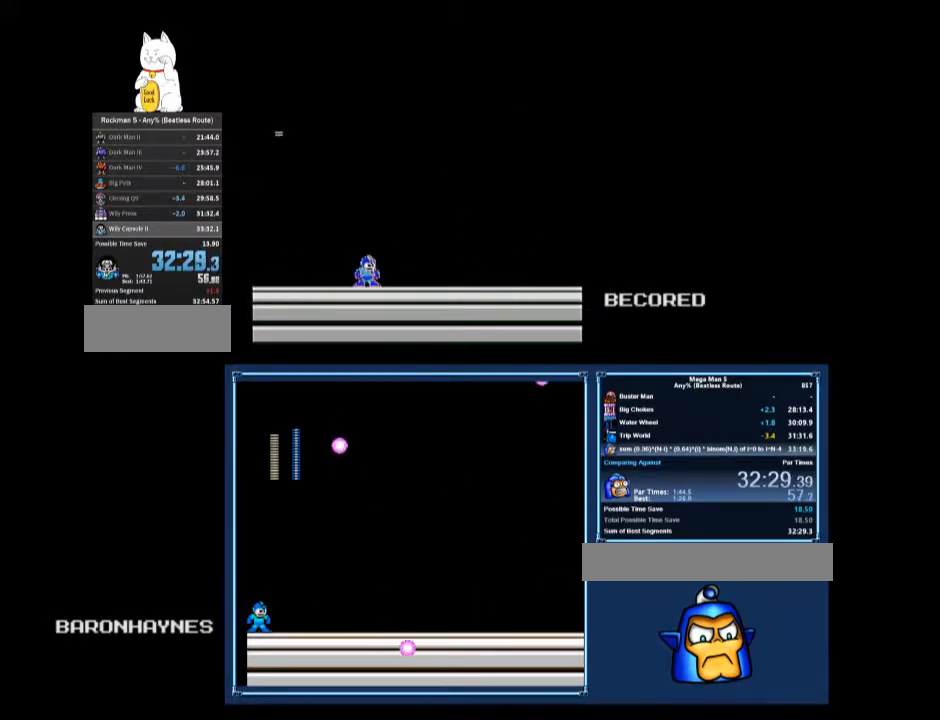
{"buttons": ["B"], "events": []}
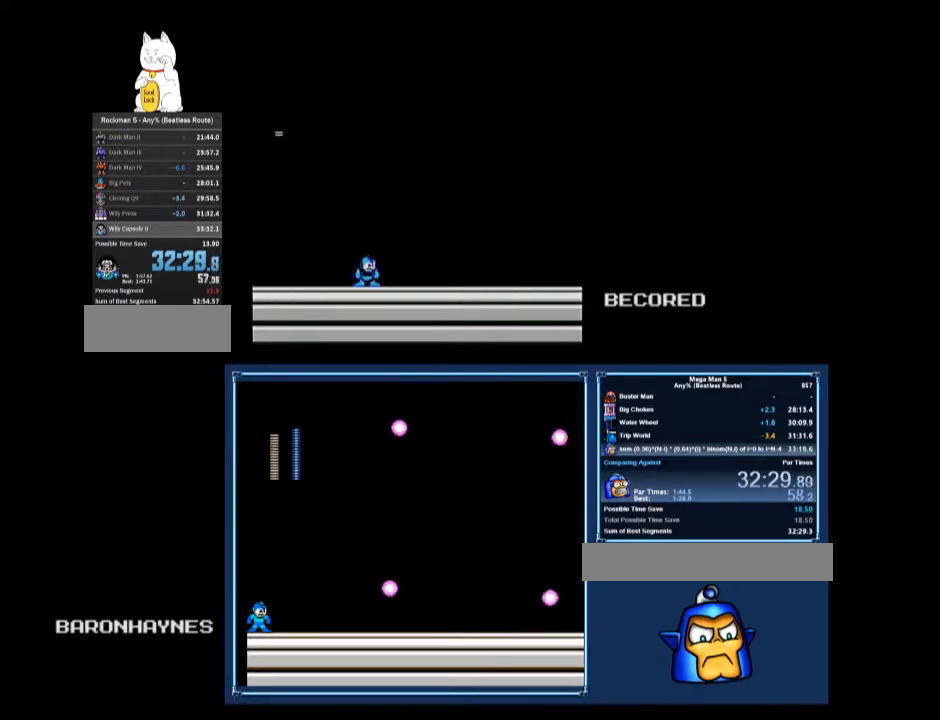
{"buttons": ["B"], "events": []}
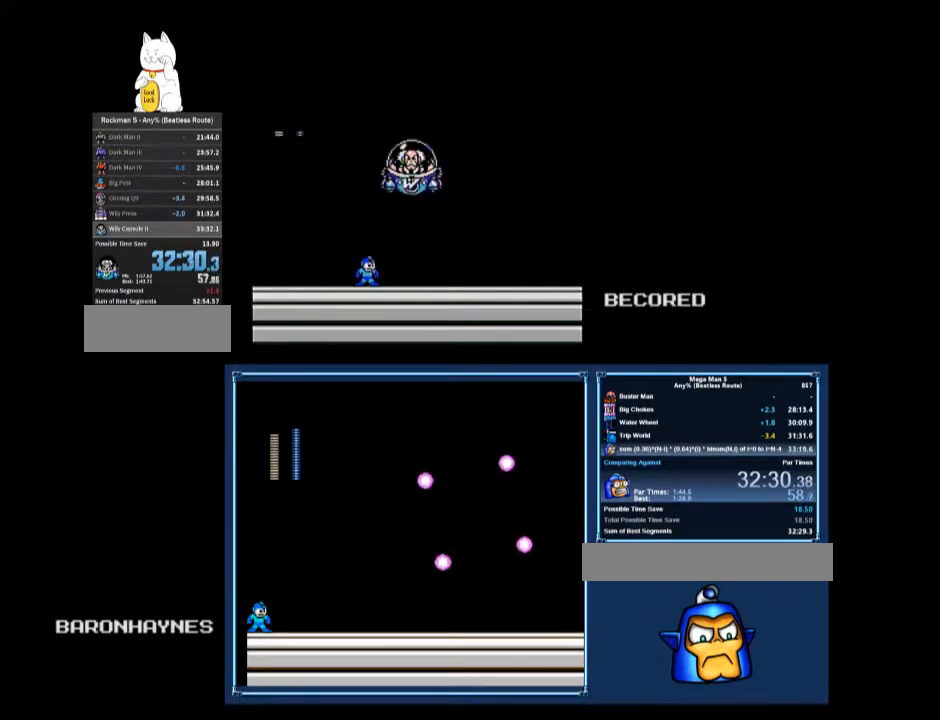
{"buttons": ["B", "DPAD_LEFT"], "events": [[500, "DPAD_LEFT", "down"]]}
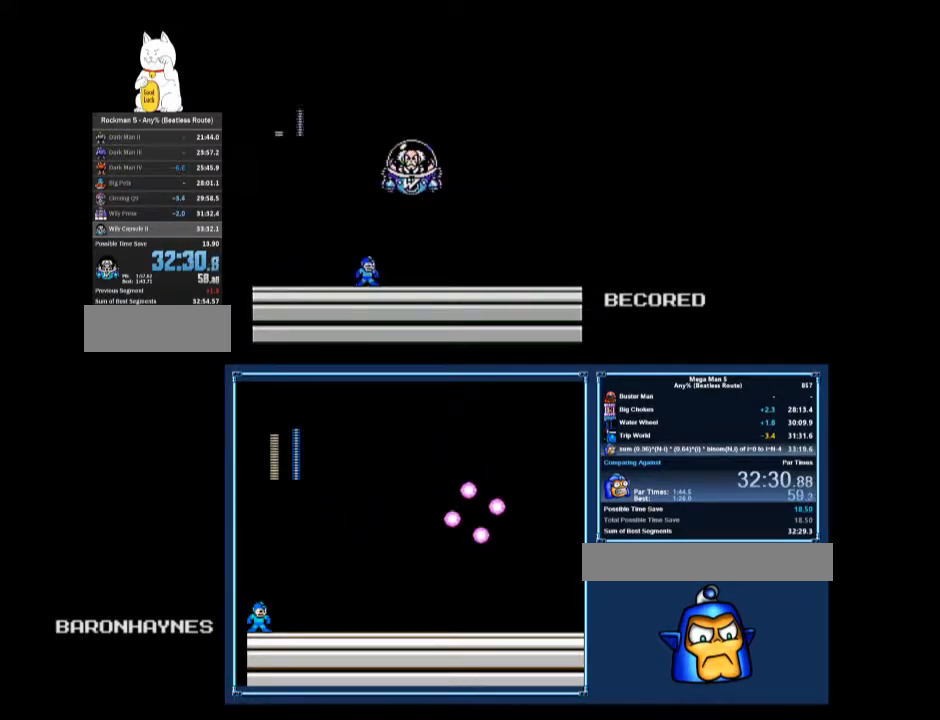
{"buttons": ["A", "B"], "events": [[33, "A", "down"], [100, "A", "up"], [133, "A", "down"], [233, "A", "up"], [333, "A", "down"], [400, "A", "up"], [500, "A", "down"], [500, "DPAD_LEFT", "up"]]}
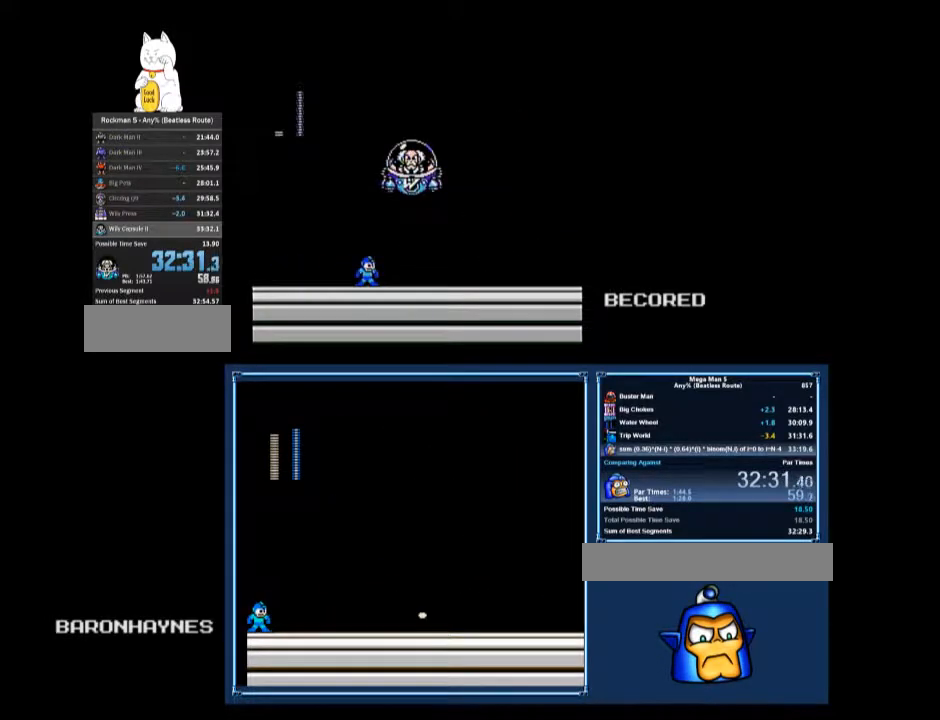
{"buttons": ["B", "DPAD_LEFT"], "events": [[33, "A", "up"], [67, "DPAD_LEFT", "down"], [100, "A", "down"], [167, "A", "up"]]}
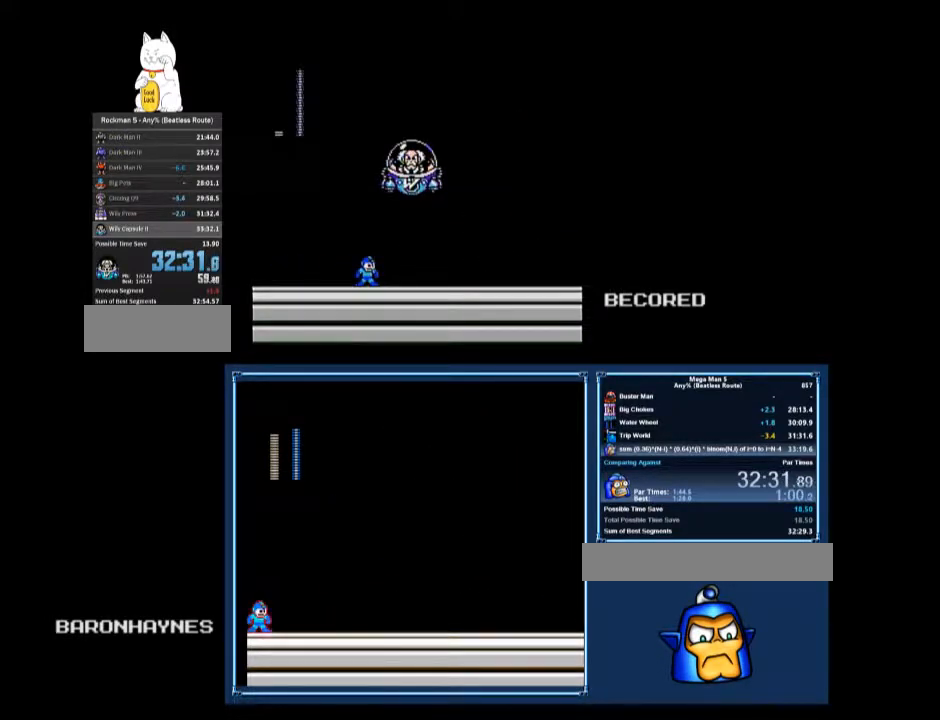
{"buttons": ["A", "B", "DPAD_UP", "DPAD_RIGHT"], "events": [[233, "A", "down"], [433, "DPAD_LEFT", "up"], [433, "DPAD_UP", "down"], [467, "DPAD_RIGHT", "down"]]}
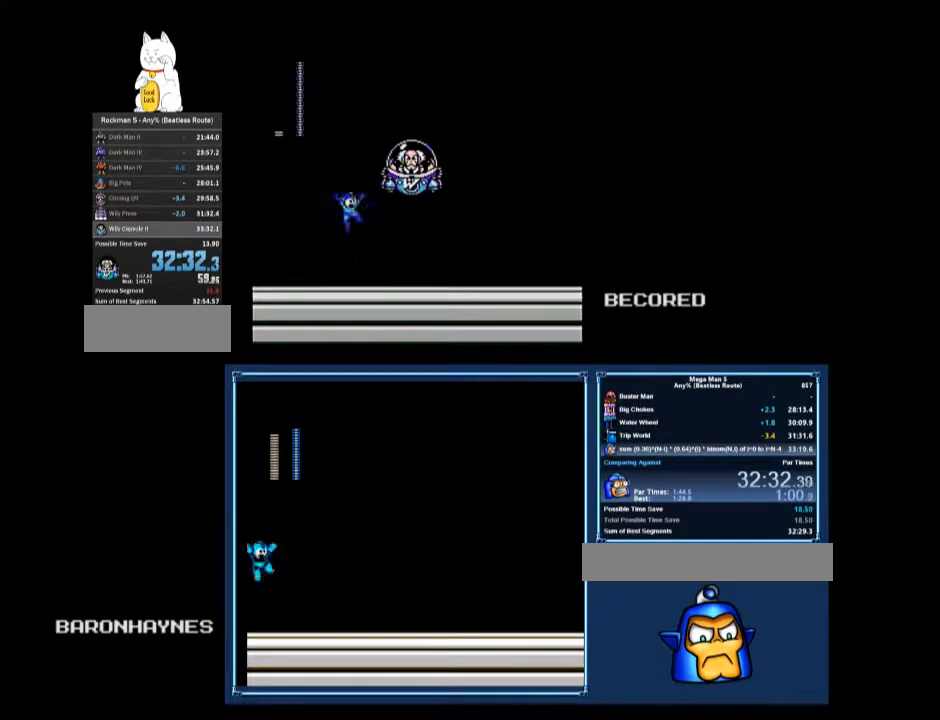
{"buttons": [], "events": [[33, "A", "up"], [33, "B", "up"], [33, "DPAD_UP", "up"], [67, "DPAD_RIGHT", "up"], [133, "START", "down"], [233, "START", "up"]]}
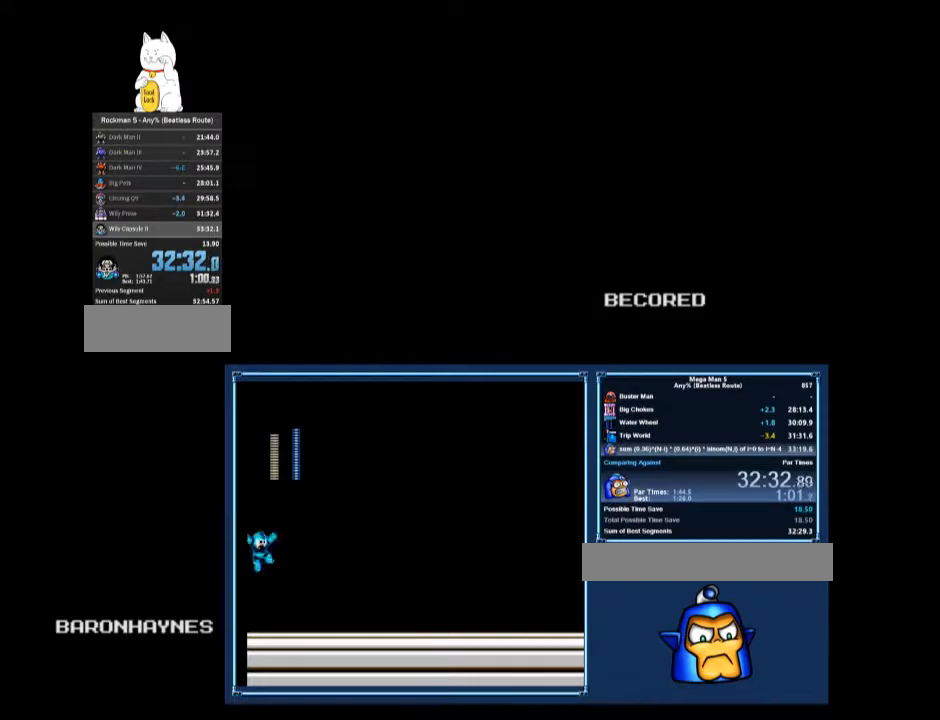
{"buttons": [], "events": [[267, "DPAD_DOWN", "down"], [367, "DPAD_RIGHT", "down"], [400, "DPAD_DOWN", "up"], [433, "A", "down"], [467, "A", "up"], [467, "DPAD_RIGHT", "up"]]}
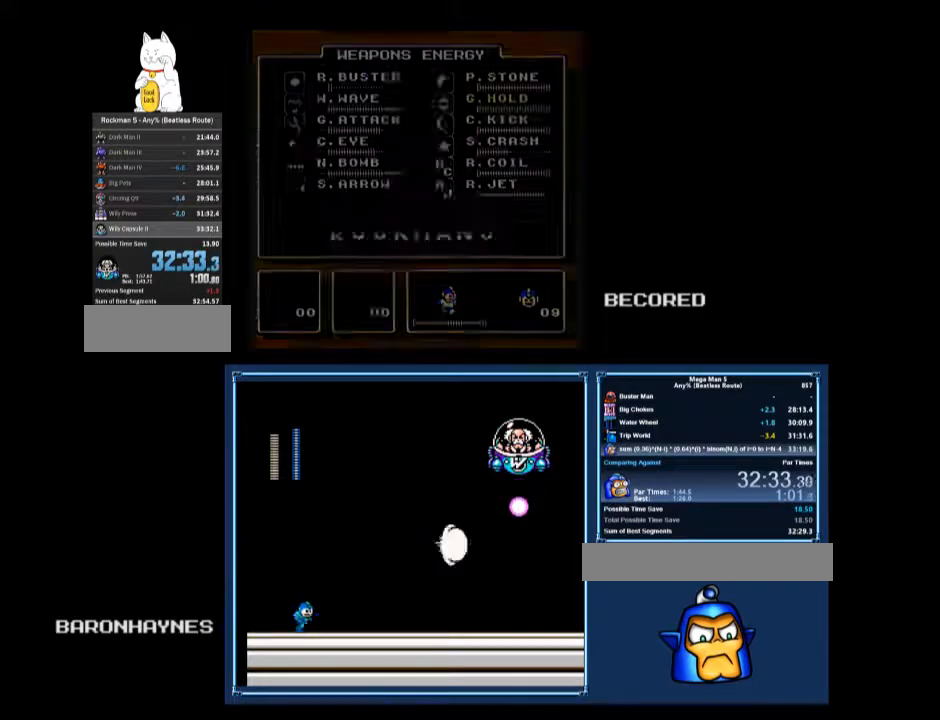
{"buttons": [], "events": []}
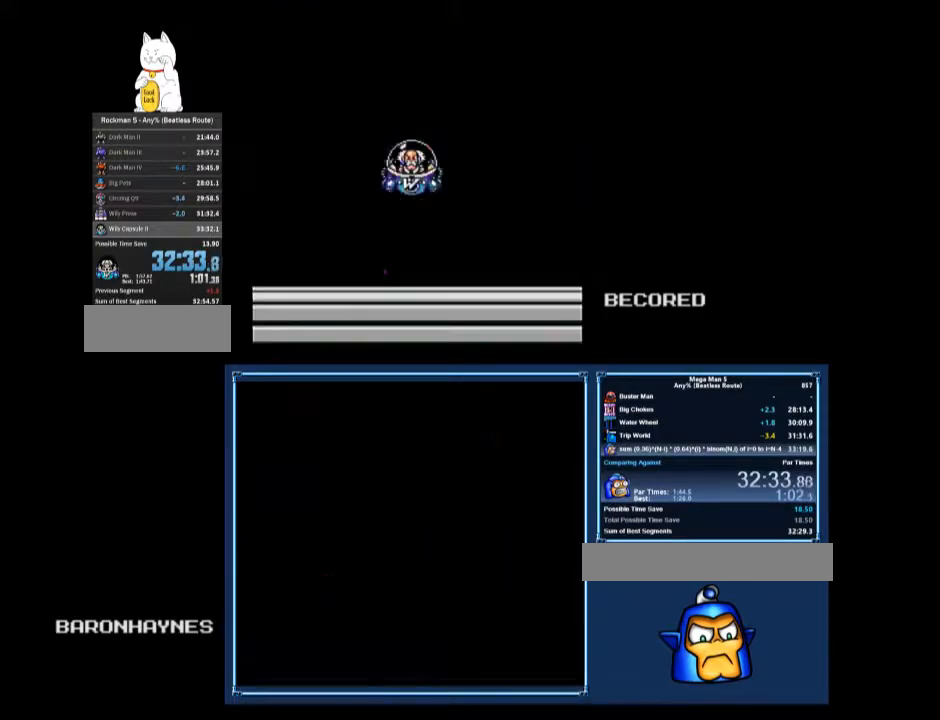
{"buttons": ["DPAD_RIGHT"], "events": [[133, "DPAD_RIGHT", "down"]]}
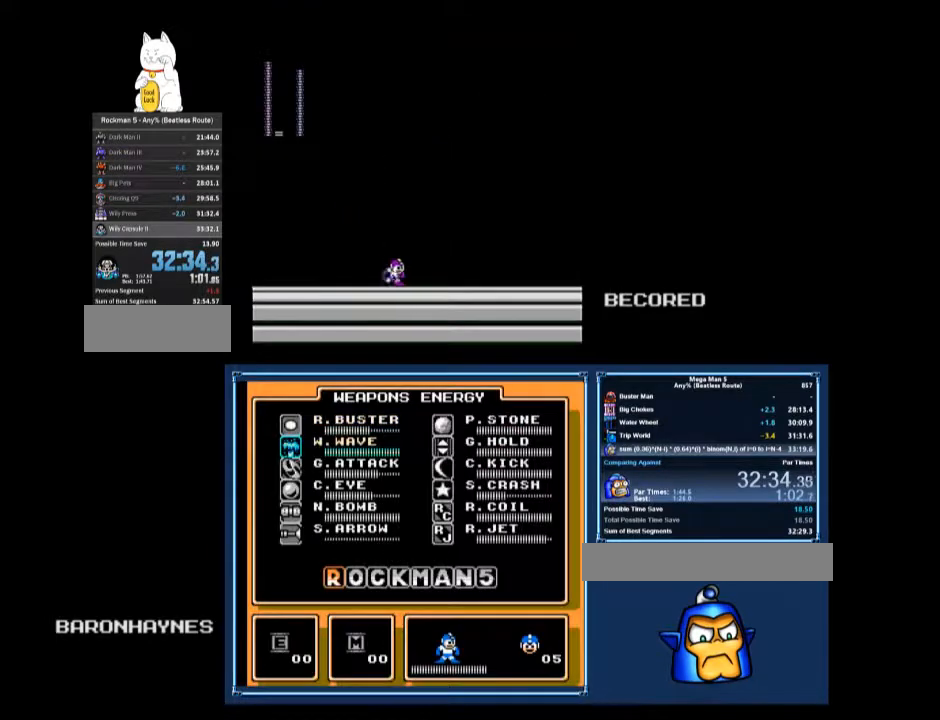
{"buttons": [], "events": [[67, "B", "down"], [167, "B", "up"], [167, "DPAD_RIGHT", "up"], [400, "START", "down"], [433, "START", "up"]]}
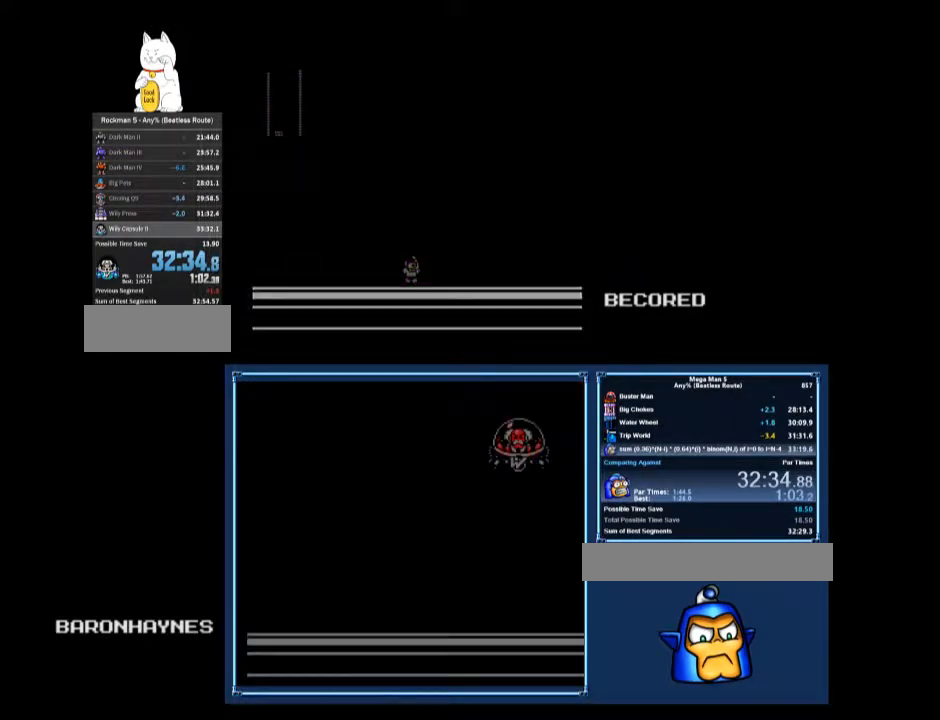
{"buttons": [], "events": []}
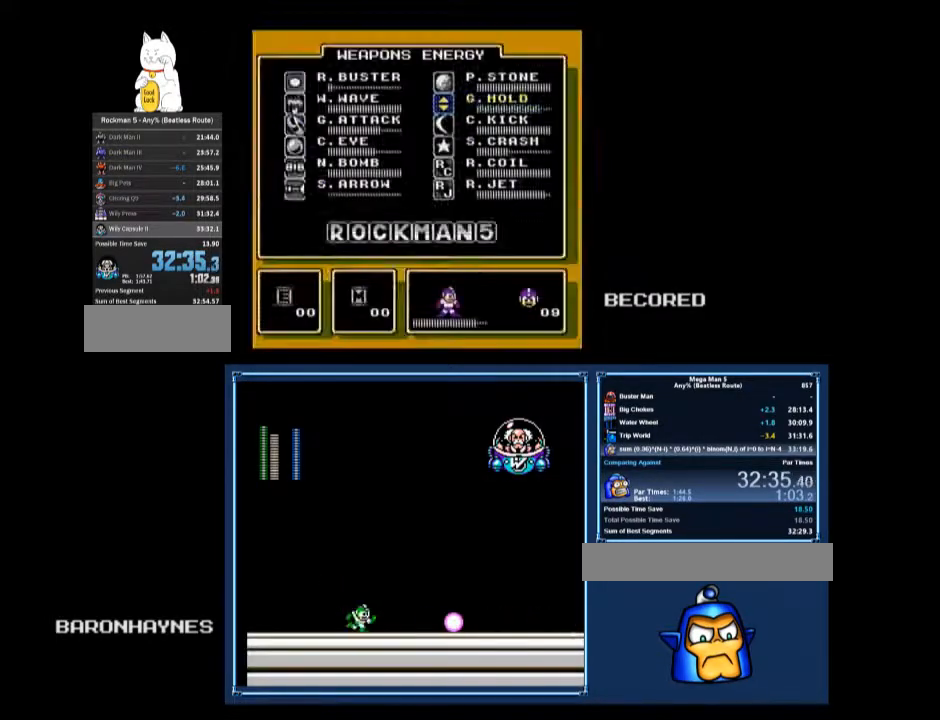
{"buttons": ["B", "DPAD_LEFT"], "events": [[67, "DPAD_LEFT", "down"], [100, "DPAD_UP", "down"], [167, "A", "down"], [167, "DPAD_LEFT", "up"], [200, "B", "down"], [200, "DPAD_UP", "up"], [233, "A", "up"], [400, "DPAD_LEFT", "down"]]}